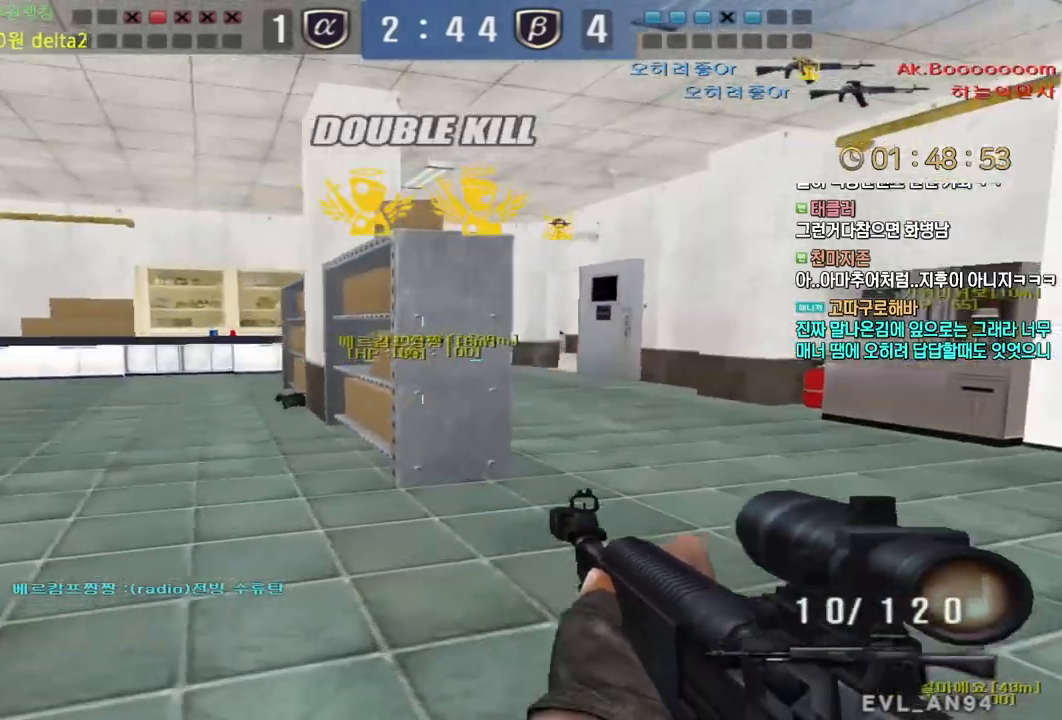
Gameplay with keyboard and mouse; each line is a JSON object with the keys and mouse buttons held at the frame after it. "events" lists presses ("down") and releases ("up") of "a", "ctrl", "d", "e", "f", "q", "r", "s", "shift", "space", "tab", "w", "mouse_left", "mouse_wheel", "mouse_right", "mouse_mb4" and "mouse_mb5" between this image and that frame as [ms after this image, input, new state], when the widget could be followed in between. "mouse_left", "mouse_wheel", "mouse_right", "mouse_mb4", "mouse_mb5" = the "left", "wheel", "right", "mb4", "mb5" buttons of the "mouse" list. No other keys are recorded. "wheel" means that the mouse wheel is clicked or scrolled. Mouse movement is not recorded.
{"keys": ["shift"], "mouse": ["left"]}
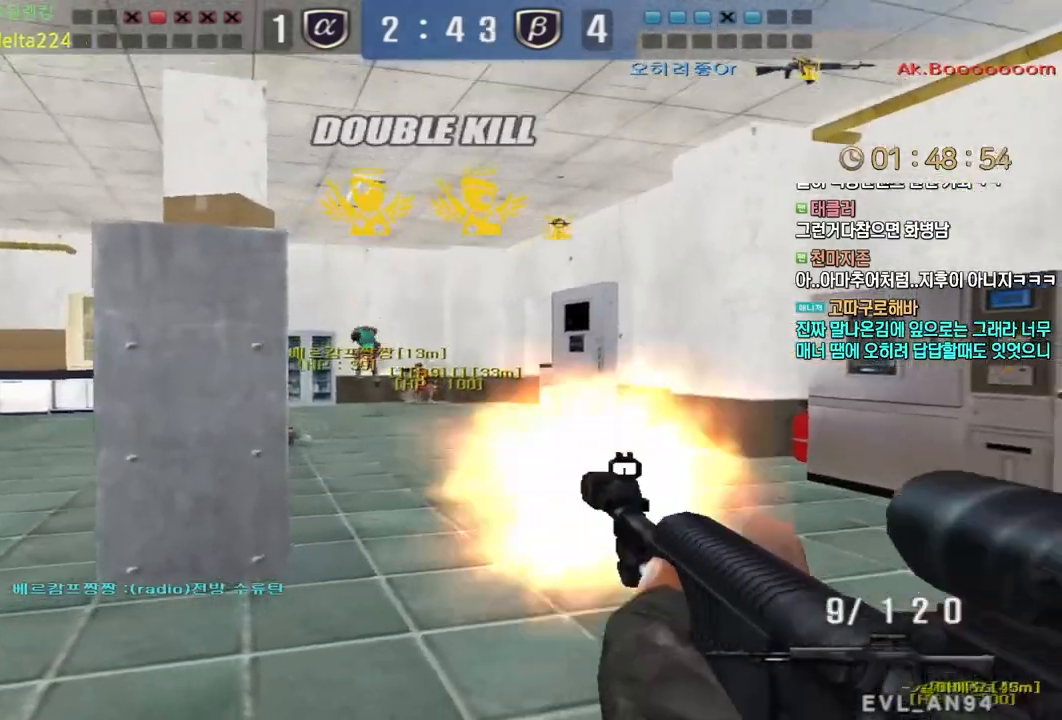
{"keys": ["shift"], "mouse": ["left"]}
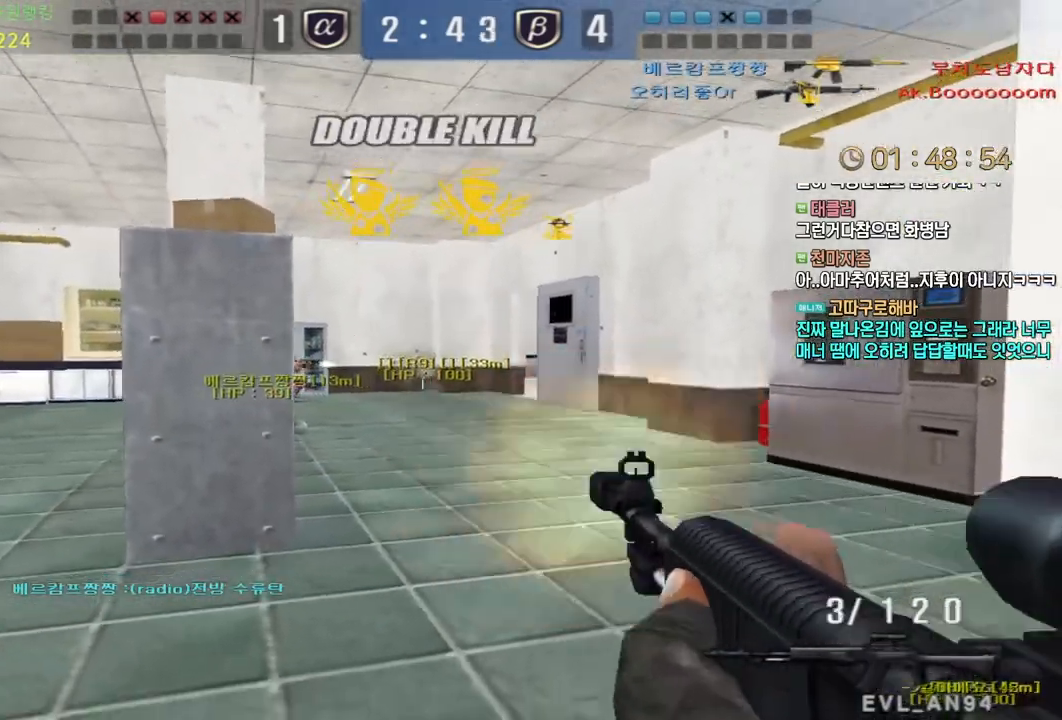
{"keys": ["w"], "mouse": [], "events": [[250, "shift", "up"], [267, "mouse_left", "up"], [283, "a", "down"], [283, "w", "down"], [333, "r", "down"], [433, "r", "up"], [483, "a", "up"]]}
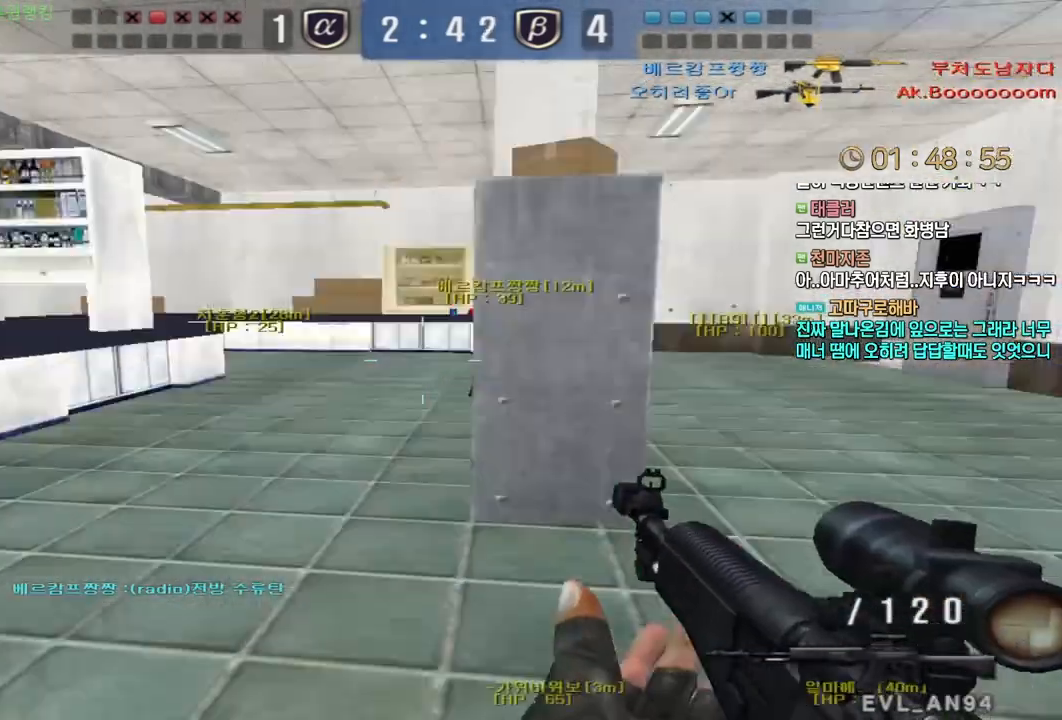
{"keys": ["tab"], "mouse": [], "events": [[33, "d", "down"], [167, "d", "up"], [167, "shift", "down"], [183, "space", "down"], [183, "w", "up"], [217, "shift", "up"], [267, "space", "up"], [300, "tab", "down"]]}
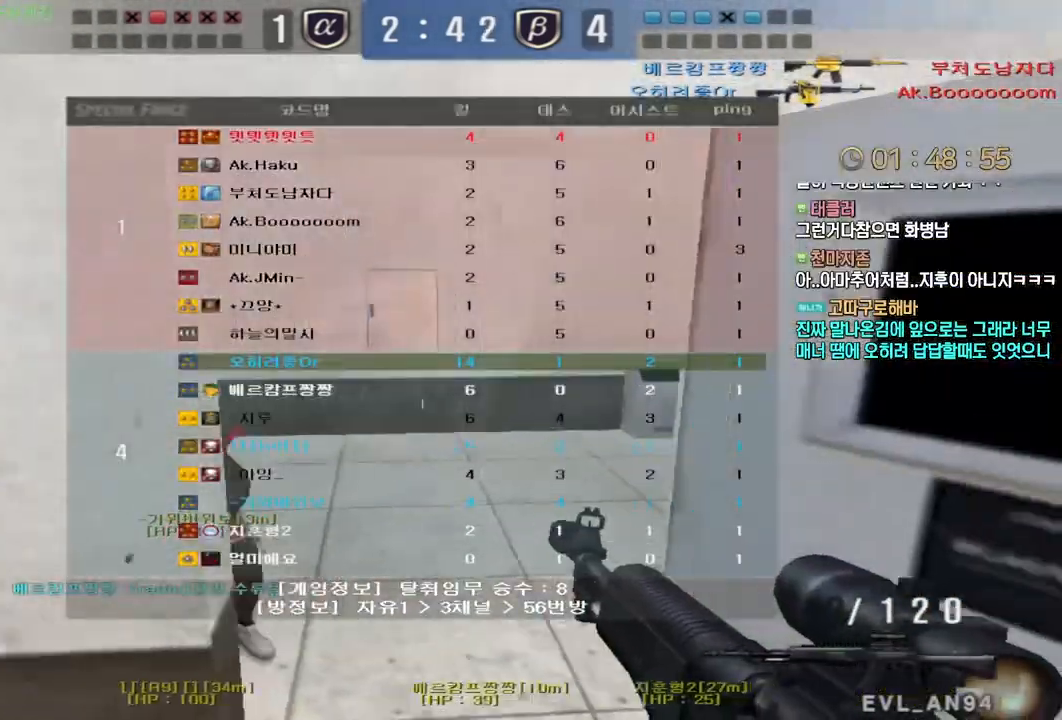
{"keys": ["d", "w"], "mouse": [], "events": [[217, "w", "down"], [233, "d", "down"], [367, "tab", "up"]]}
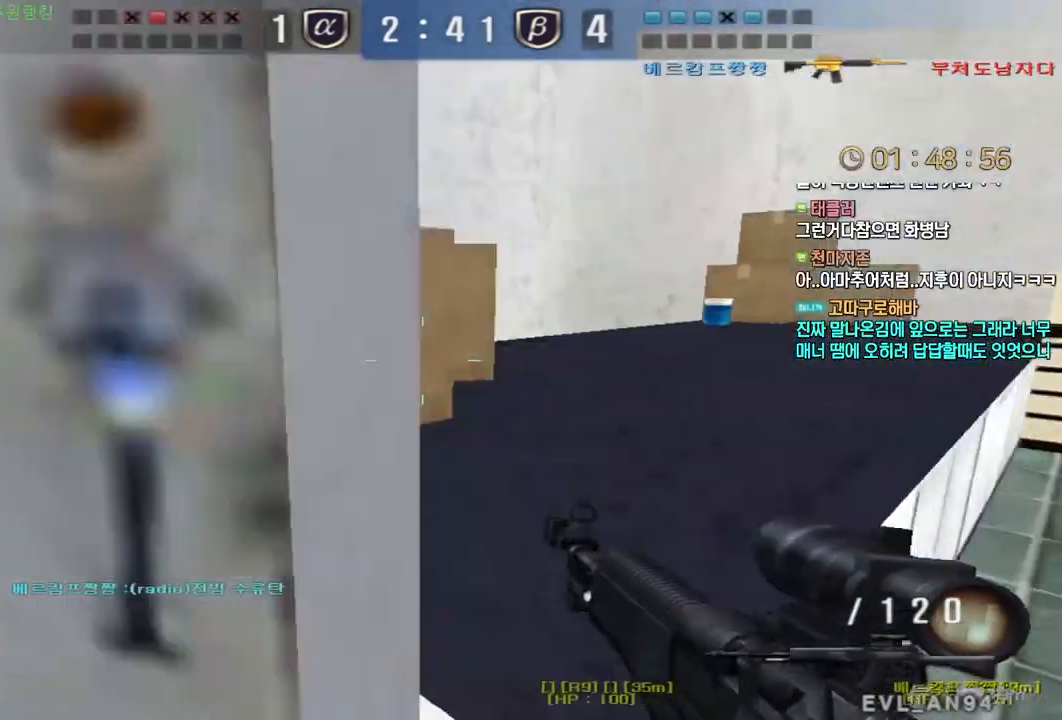
{"keys": ["ctrl"], "mouse": [], "events": [[150, "d", "up"], [183, "w", "up"], [233, "ctrl", "down"]]}
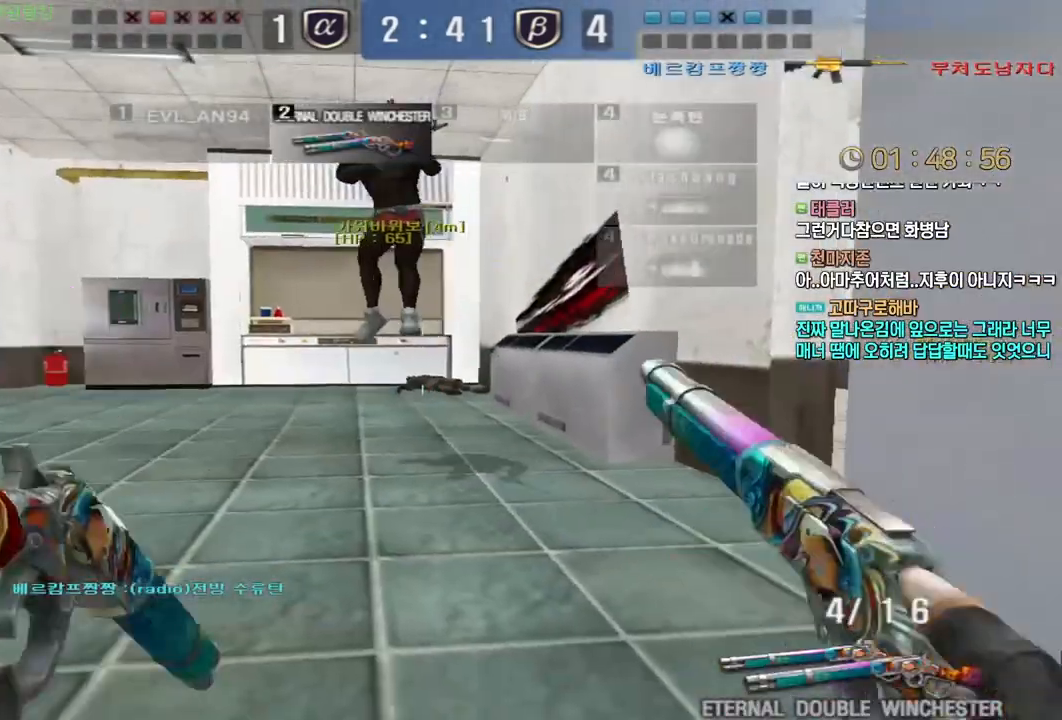
{"keys": ["a"], "mouse": [], "events": [[433, "r", "down"], [483, "ctrl", "up"], [500, "a", "down"], [500, "r", "up"]]}
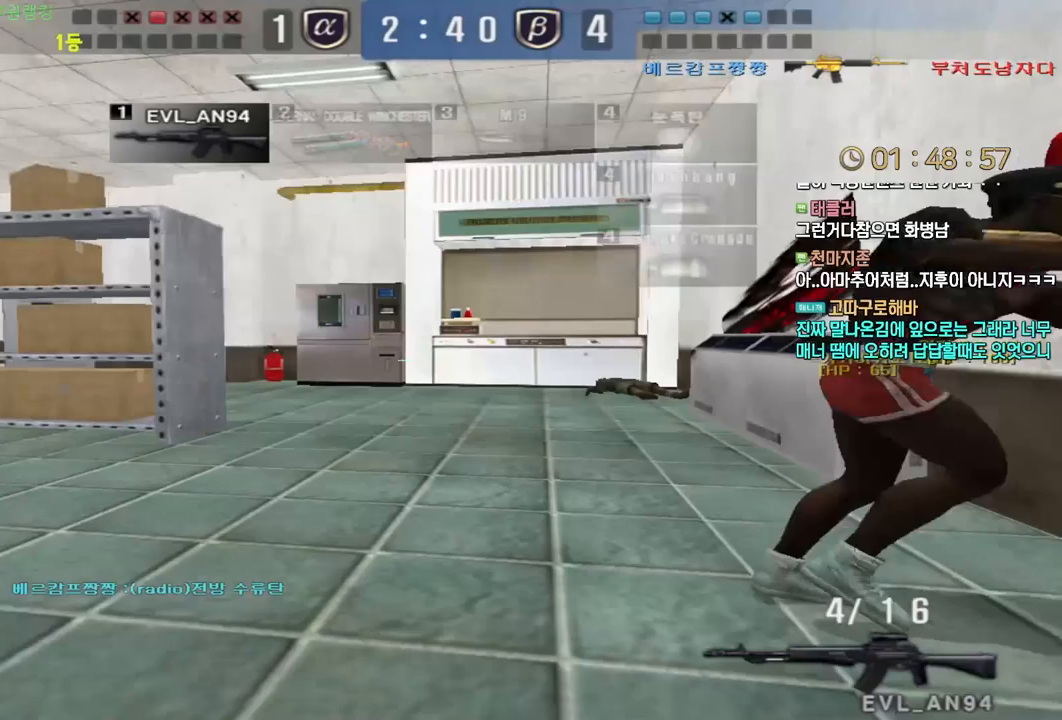
{"keys": ["ctrl"], "mouse": [], "events": [[17, "w", "down"], [83, "r", "down"], [200, "r", "up"], [450, "ctrl", "down"], [467, "a", "up"], [467, "w", "up"]]}
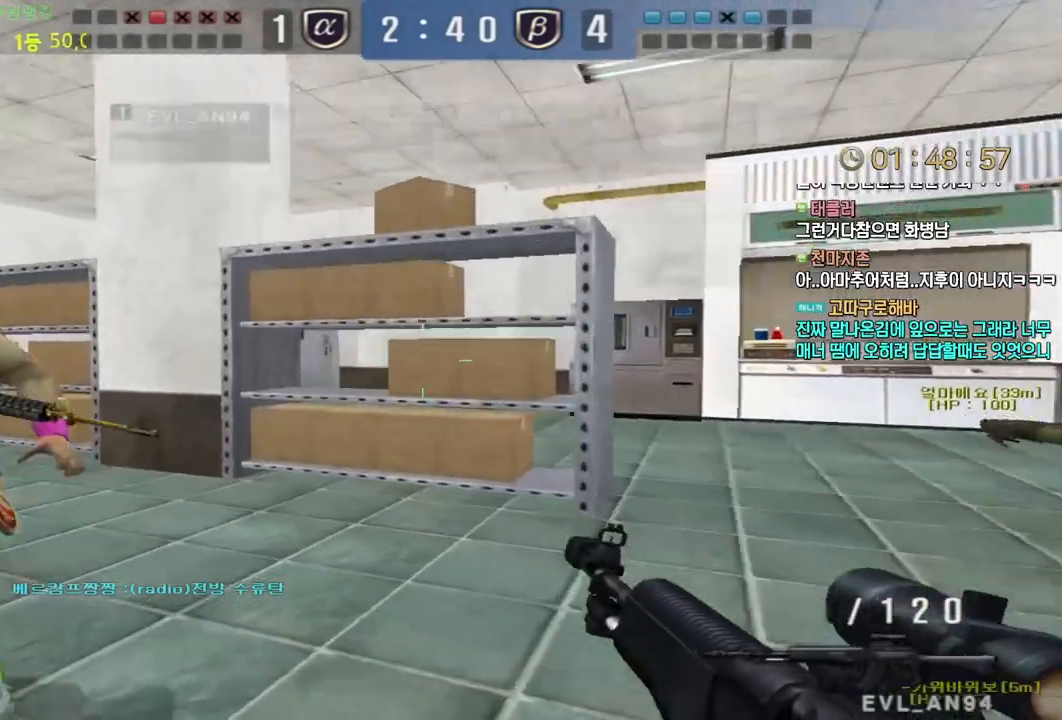
{"keys": ["a", "w"], "mouse": [], "events": [[33, "ctrl", "up"], [33, "w", "down"], [50, "a", "down"], [300, "ctrl", "down"], [317, "w", "up"], [333, "a", "up"], [417, "a", "down"], [417, "w", "down"], [433, "ctrl", "up"]]}
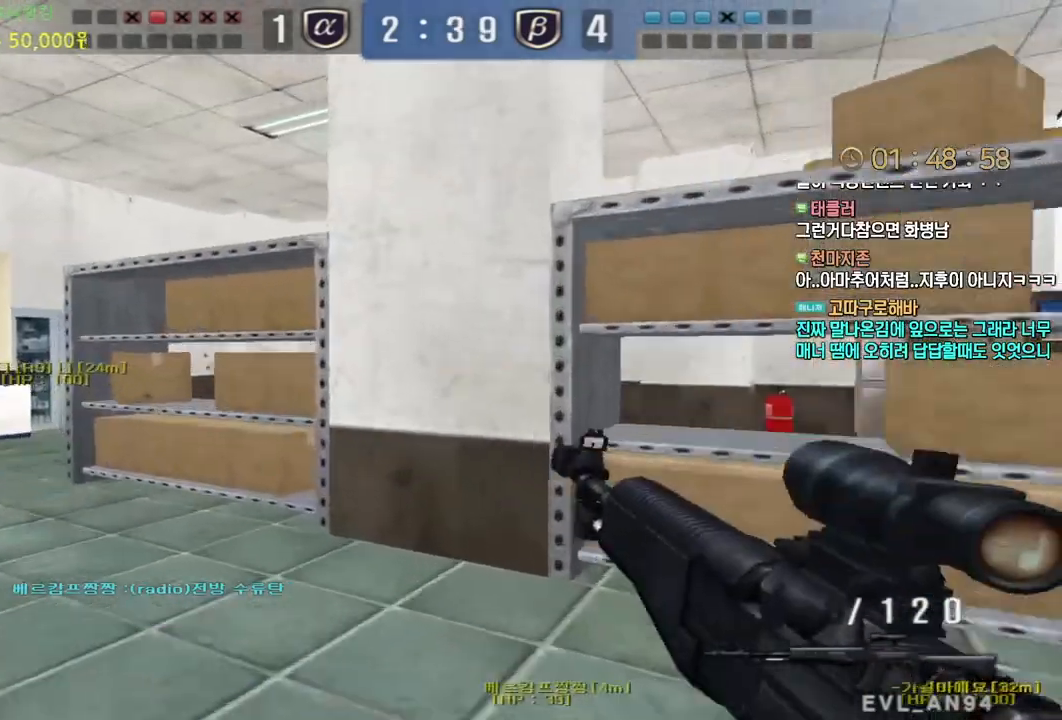
{"keys": [], "mouse": []}
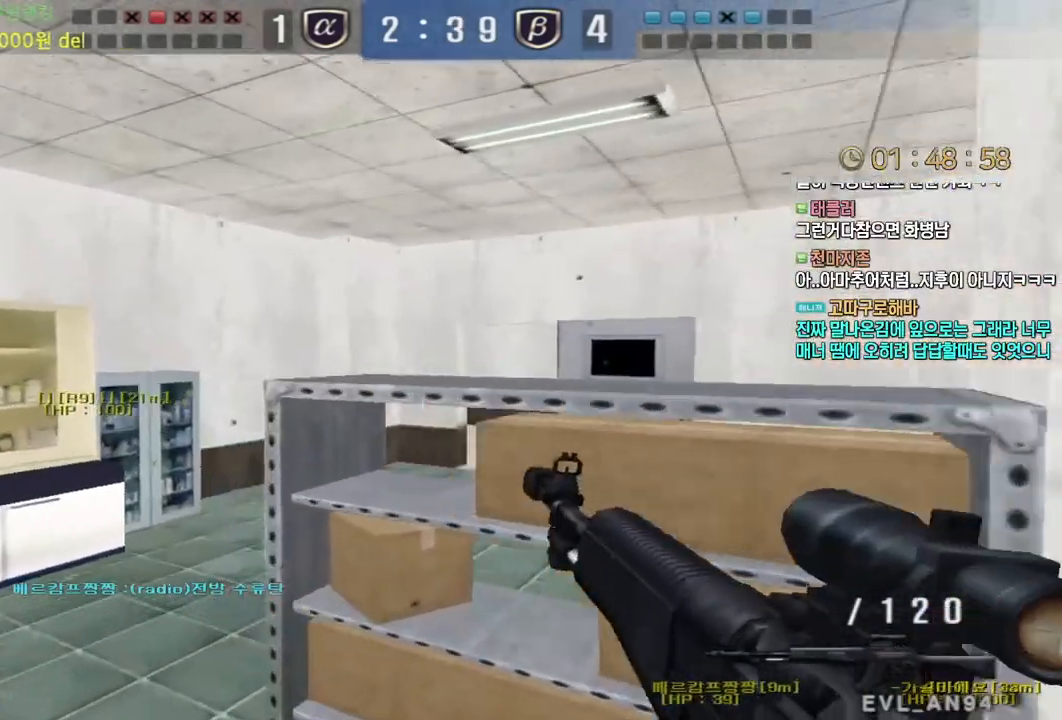
{"keys": [], "mouse": []}
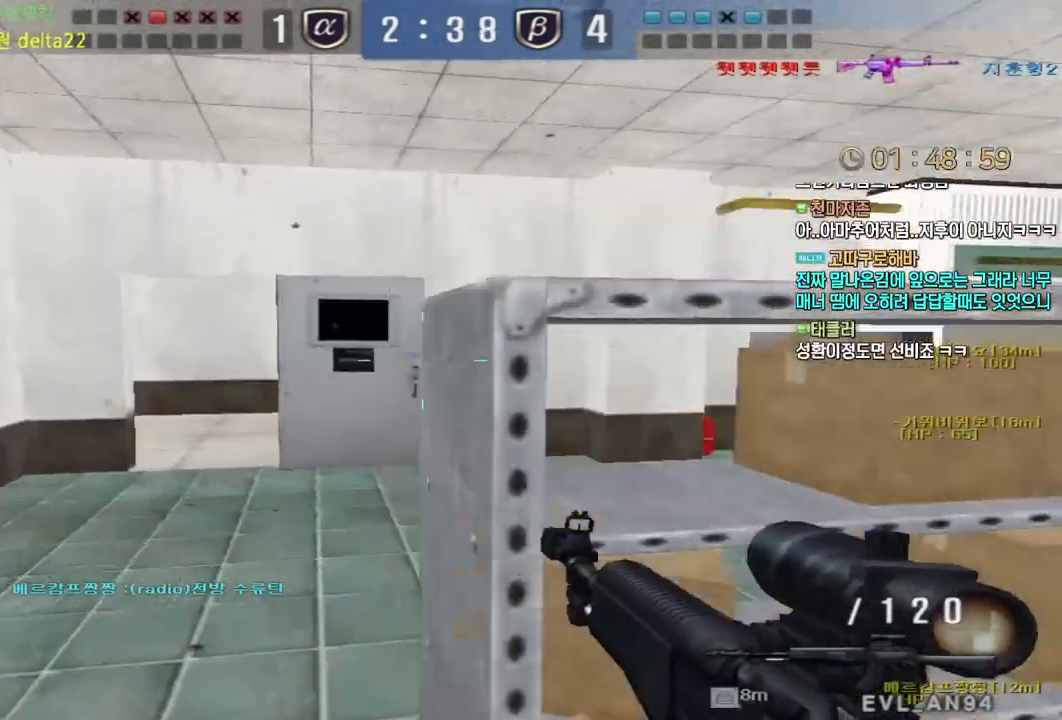
{"keys": ["d", "w"], "mouse": [], "events": [[383, "d", "down"], [400, "w", "down"]]}